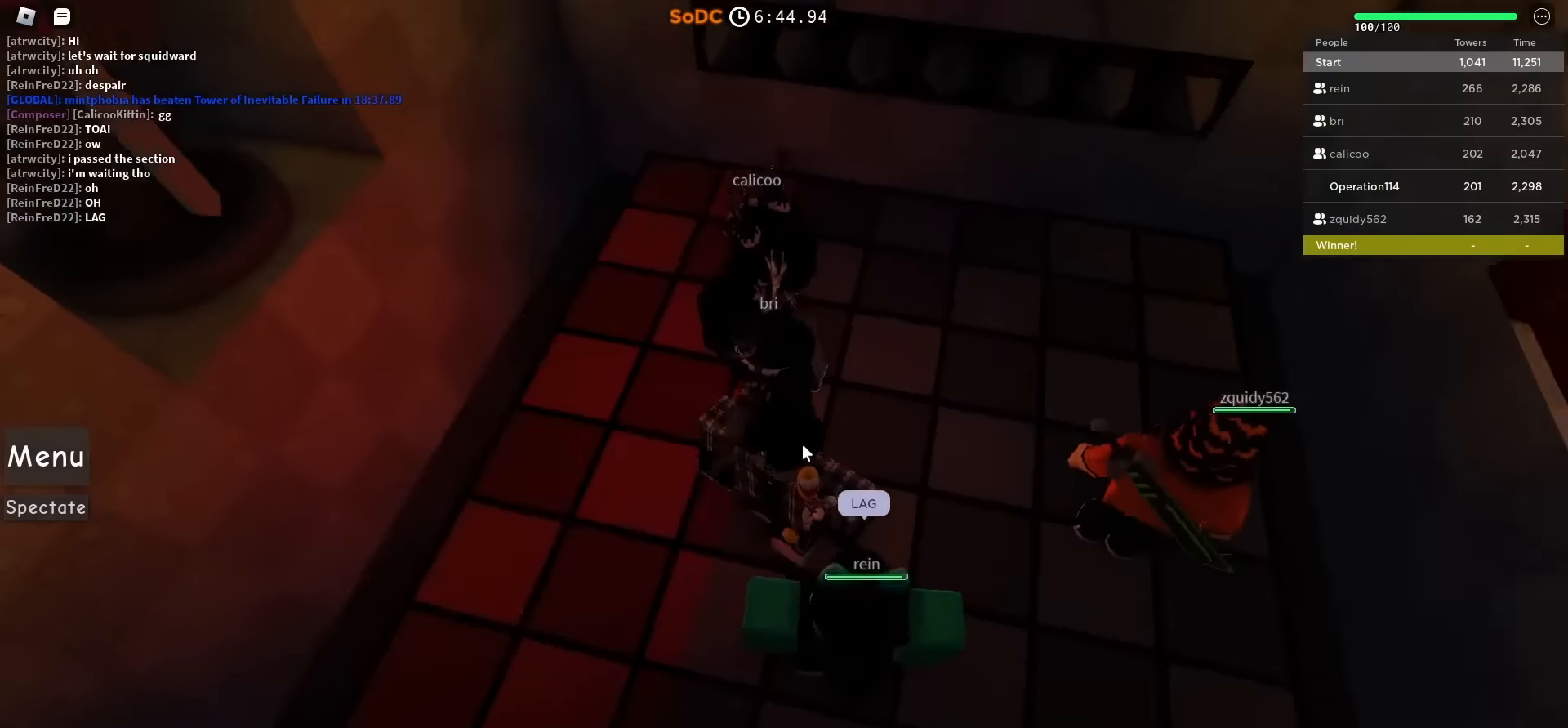
Gameplay with keyboard; each line is a JSON object with the keys held at the frame after it. "events" lists presses ("down") and releases ("up") of "a", "ctrl", "d", "e", "f", "q", "r", "s", "shift", "space", "tab" and "w" between this image and that frame as [ms after this image, input, new state], when the widget could be followed in between. No other keys are recorded. Mouse input is not recorded.
{"keys": [], "events": [[17, "d", "down"], [117, "w", "down"], [250, "d", "up"], [350, "w", "up"]]}
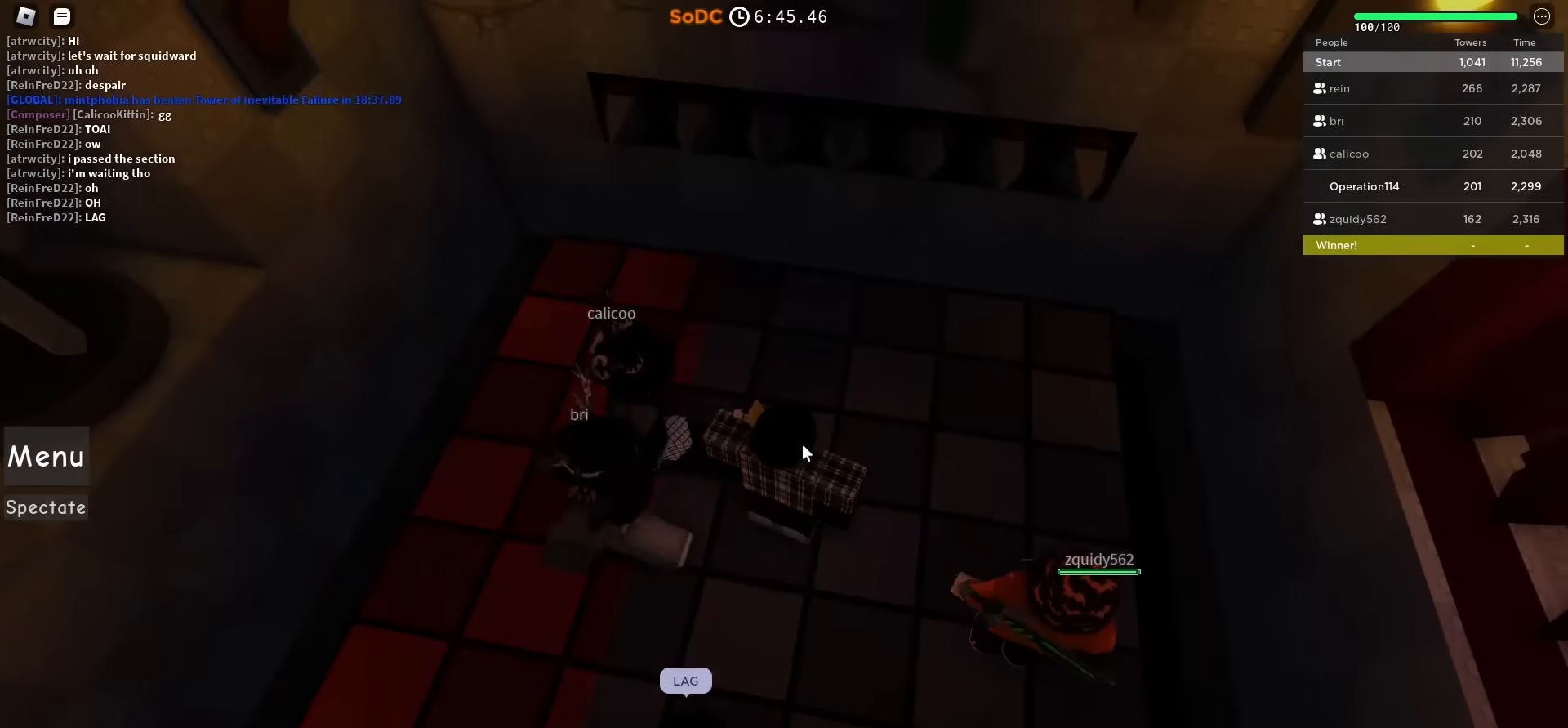
{"keys": ["s"], "events": [[67, "d", "down"], [100, "s", "down"], [250, "s", "up"], [283, "d", "up"], [350, "shift", "down"], [500, "s", "down"], [500, "shift", "up"]]}
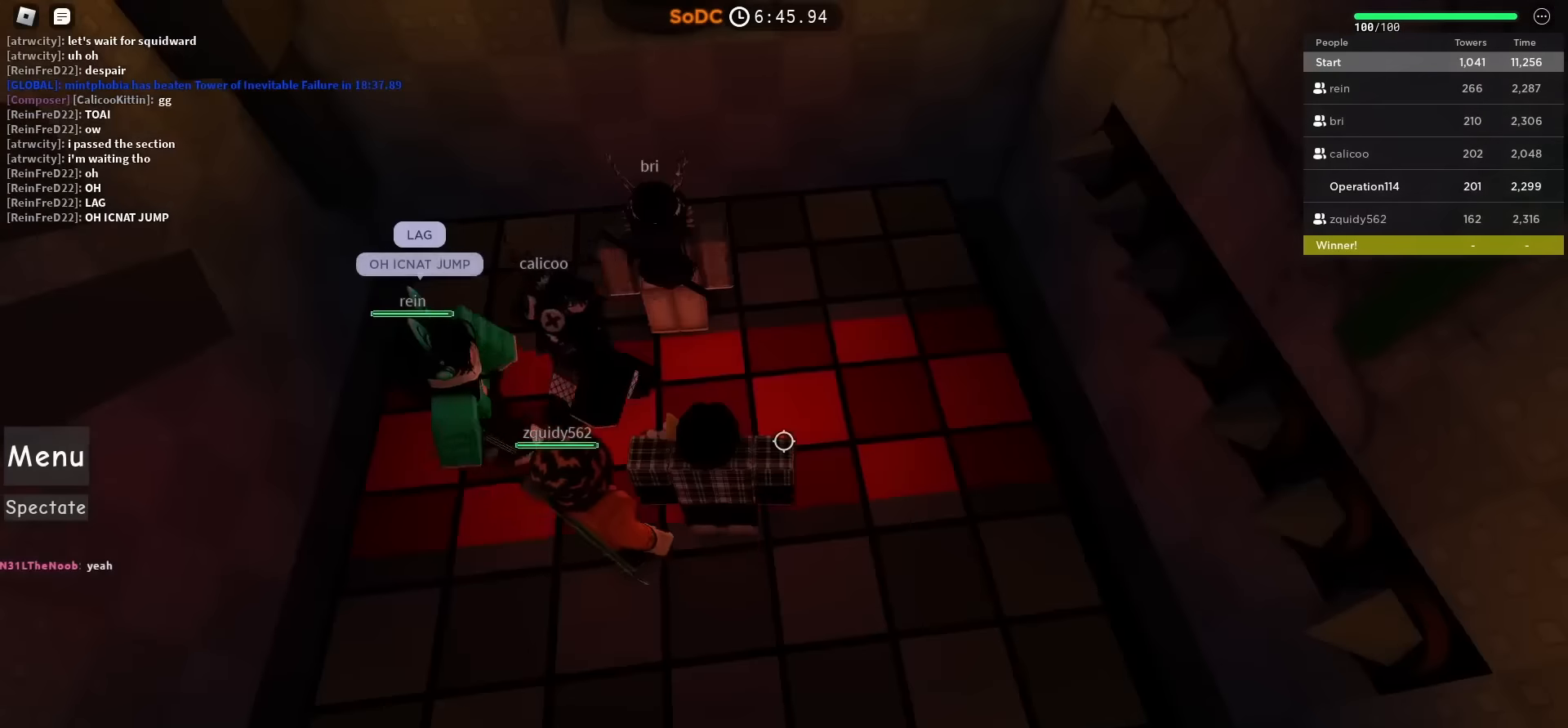
{"keys": [], "events": [[283, "s", "up"]]}
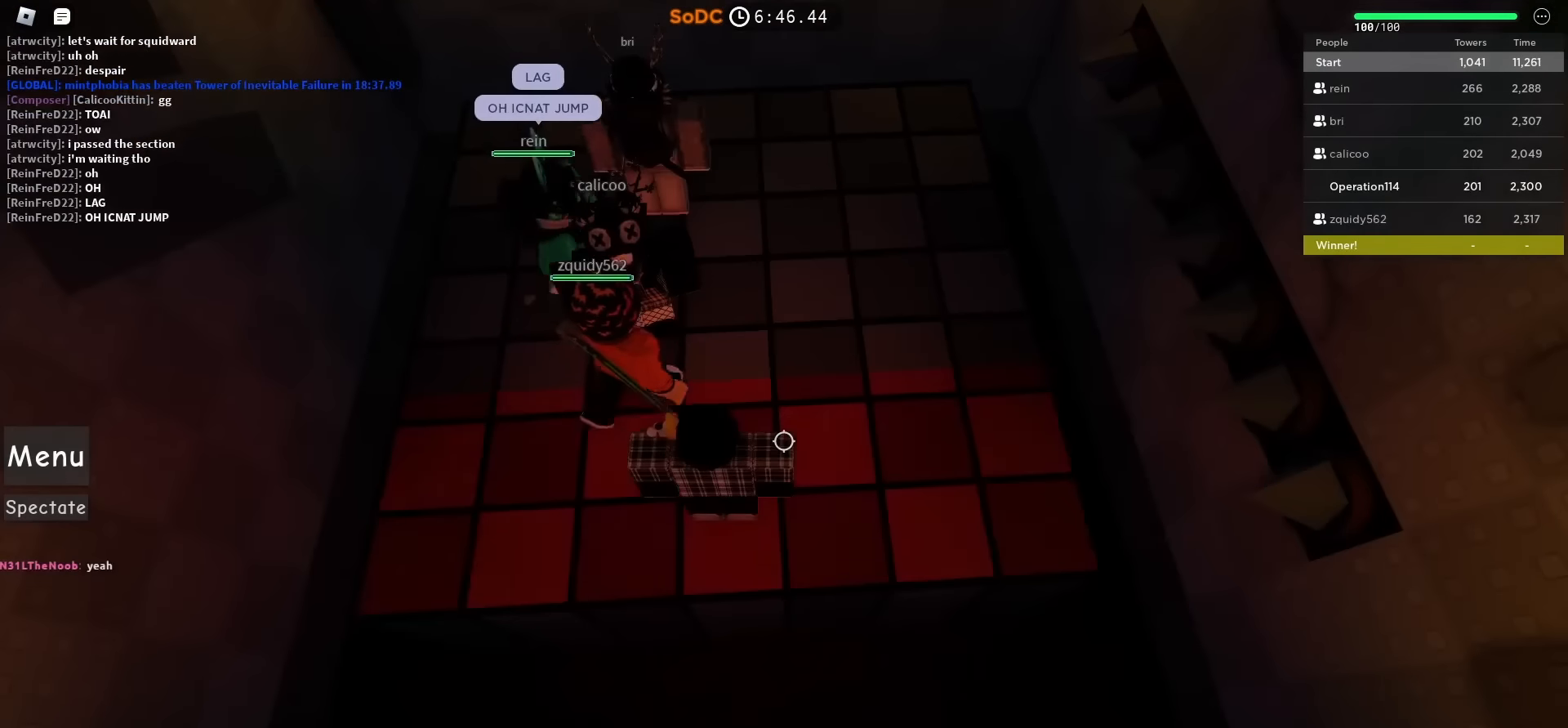
{"keys": ["w"], "events": [[100, "w", "down"]]}
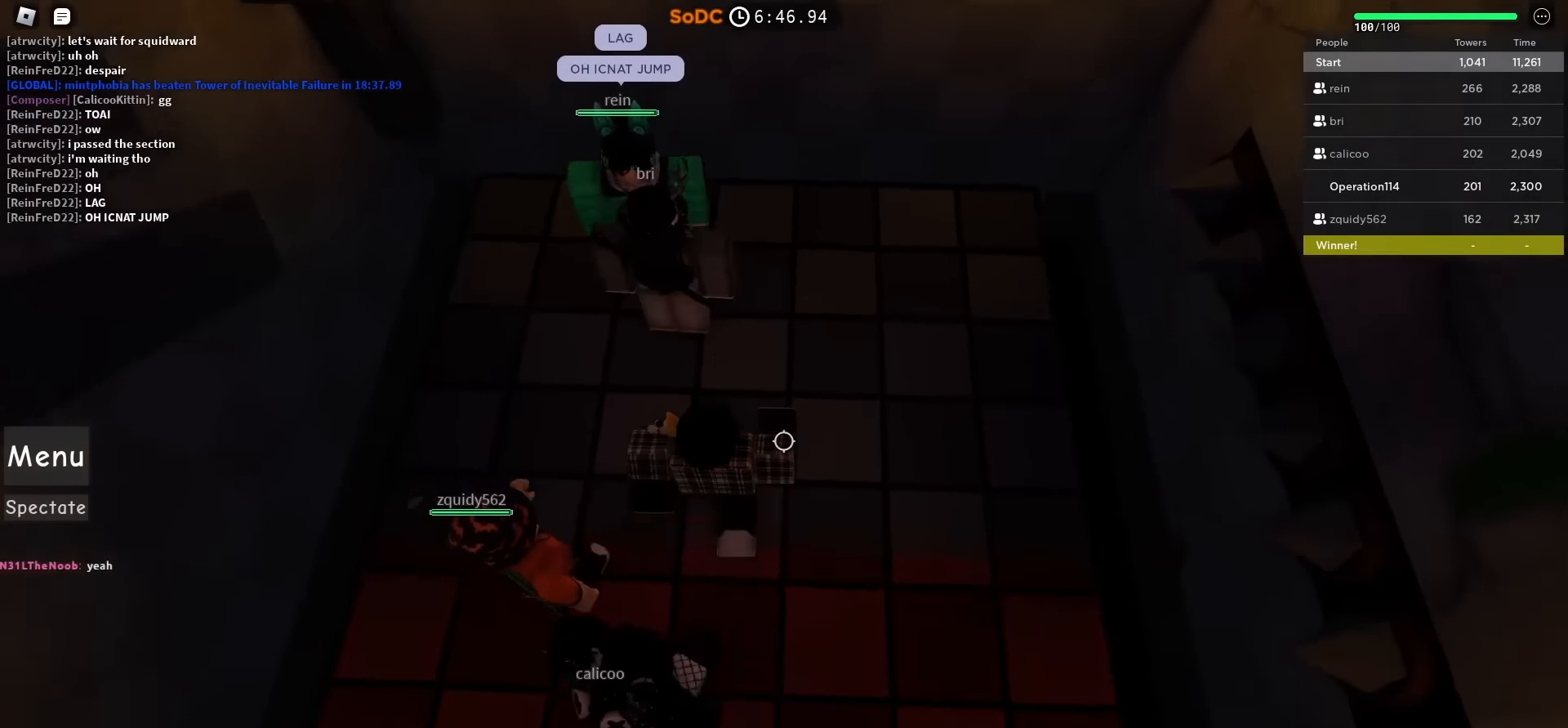
{"keys": [], "events": [[217, "w", "up"]]}
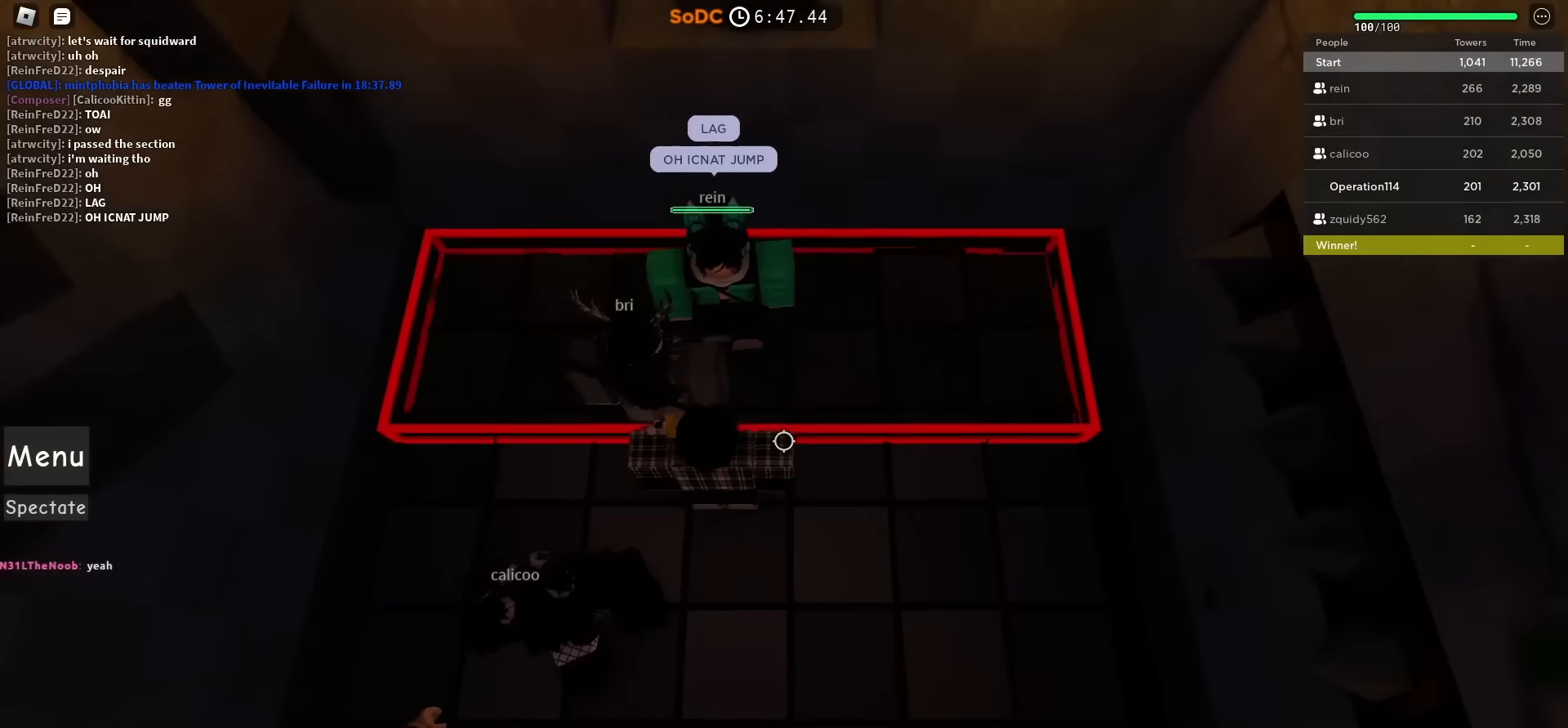
{"keys": [], "events": [[33, "s", "down"], [167, "s", "up"]]}
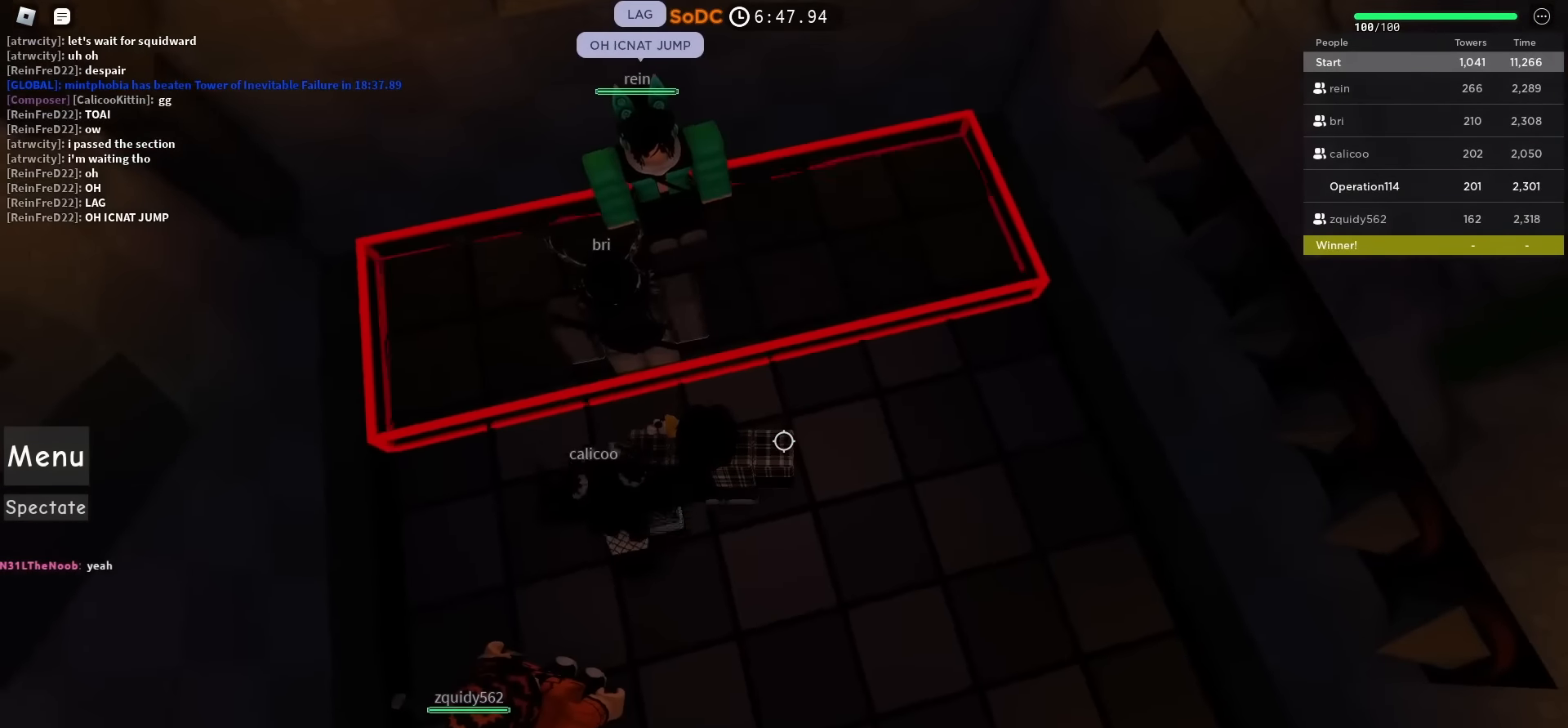
{"keys": ["w"], "events": [[283, "w", "down"]]}
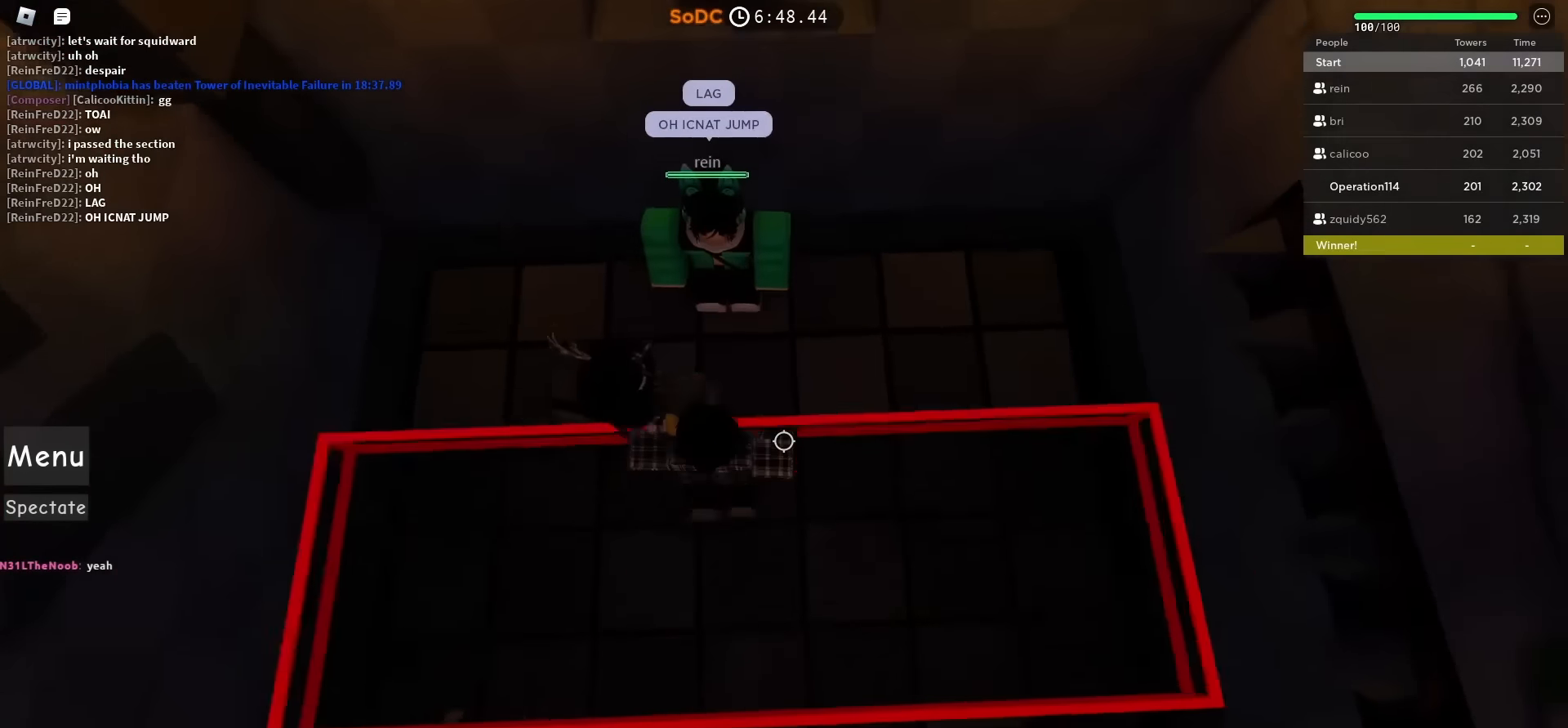
{"keys": [], "events": [[267, "w", "up"]]}
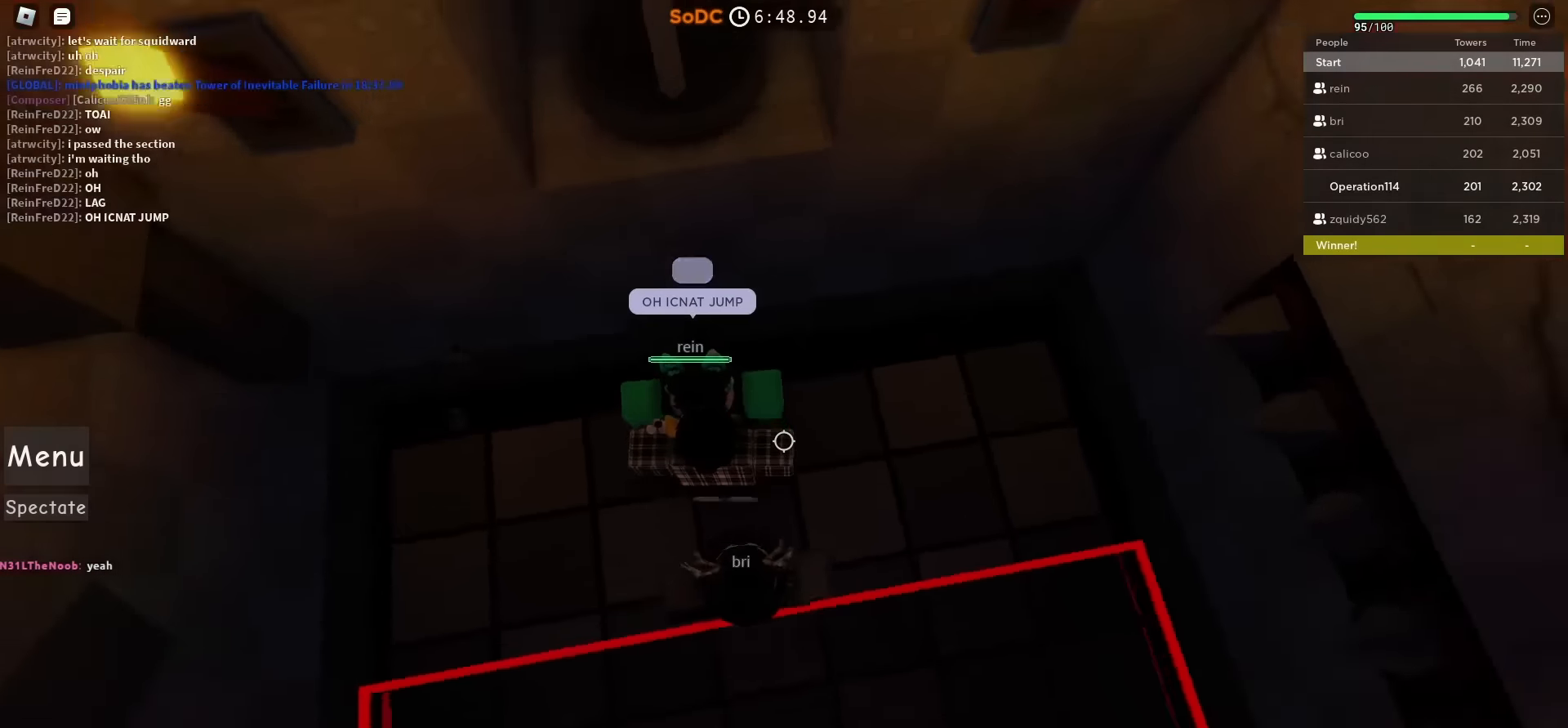
{"keys": [], "events": []}
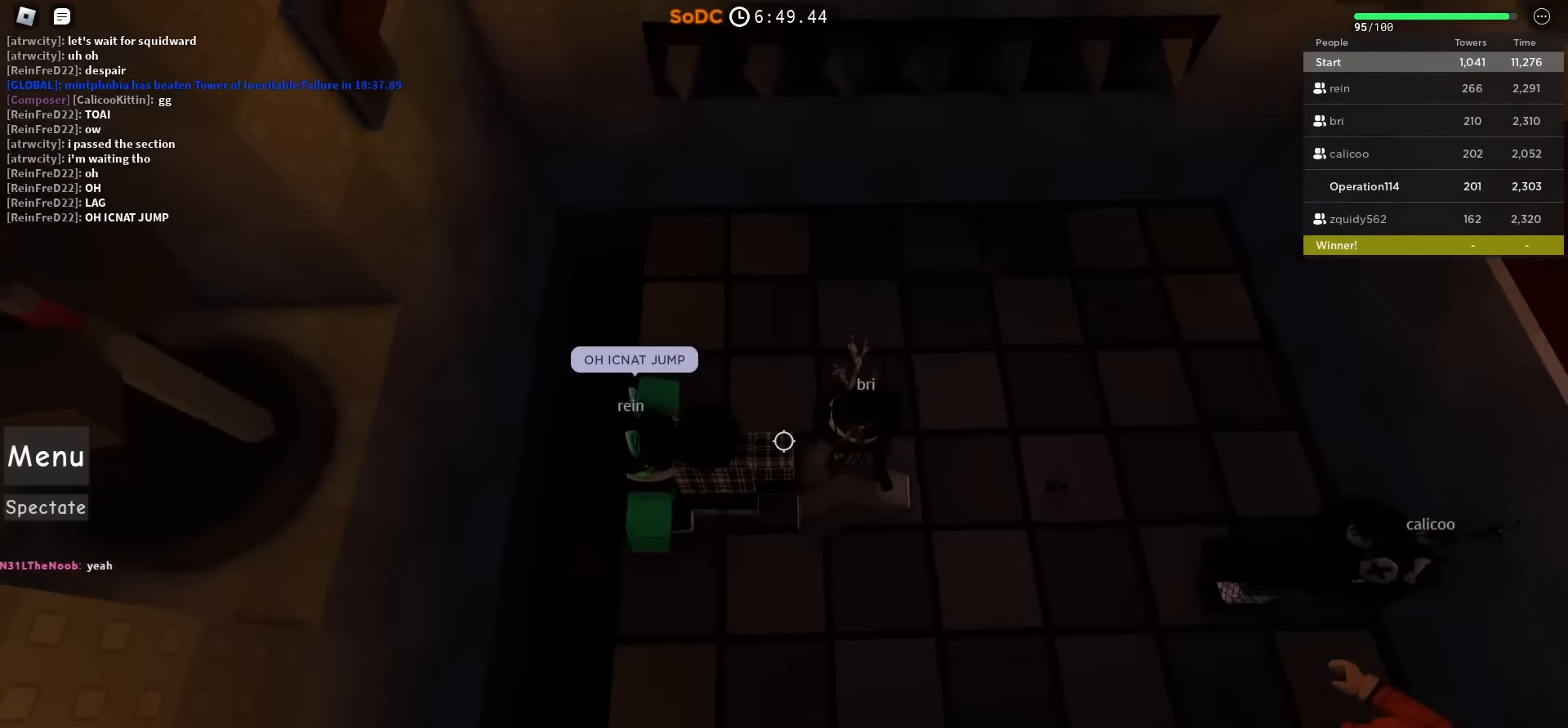
{"keys": ["d"], "events": [[450, "d", "down"]]}
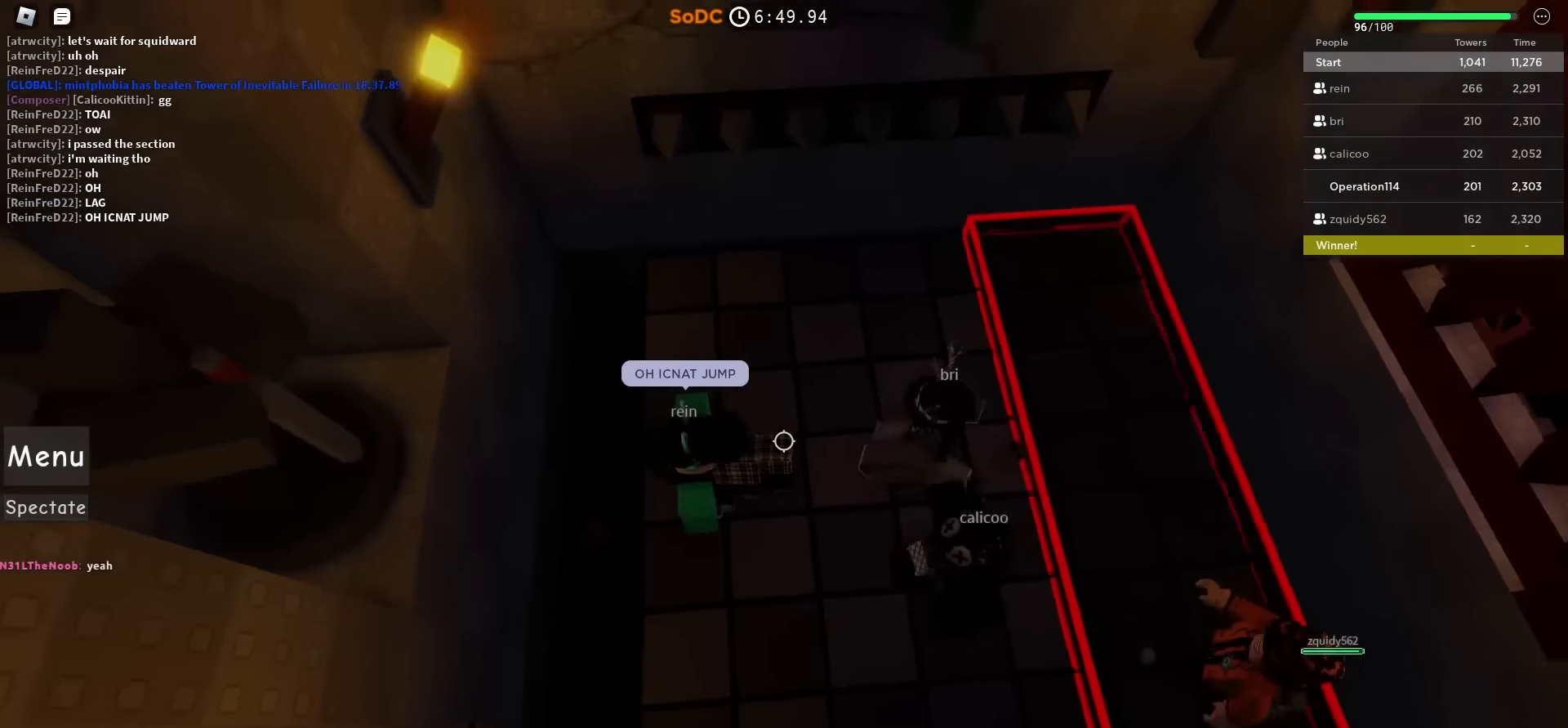
{"keys": ["d"], "events": [[100, "d", "up"], [450, "d", "down"]]}
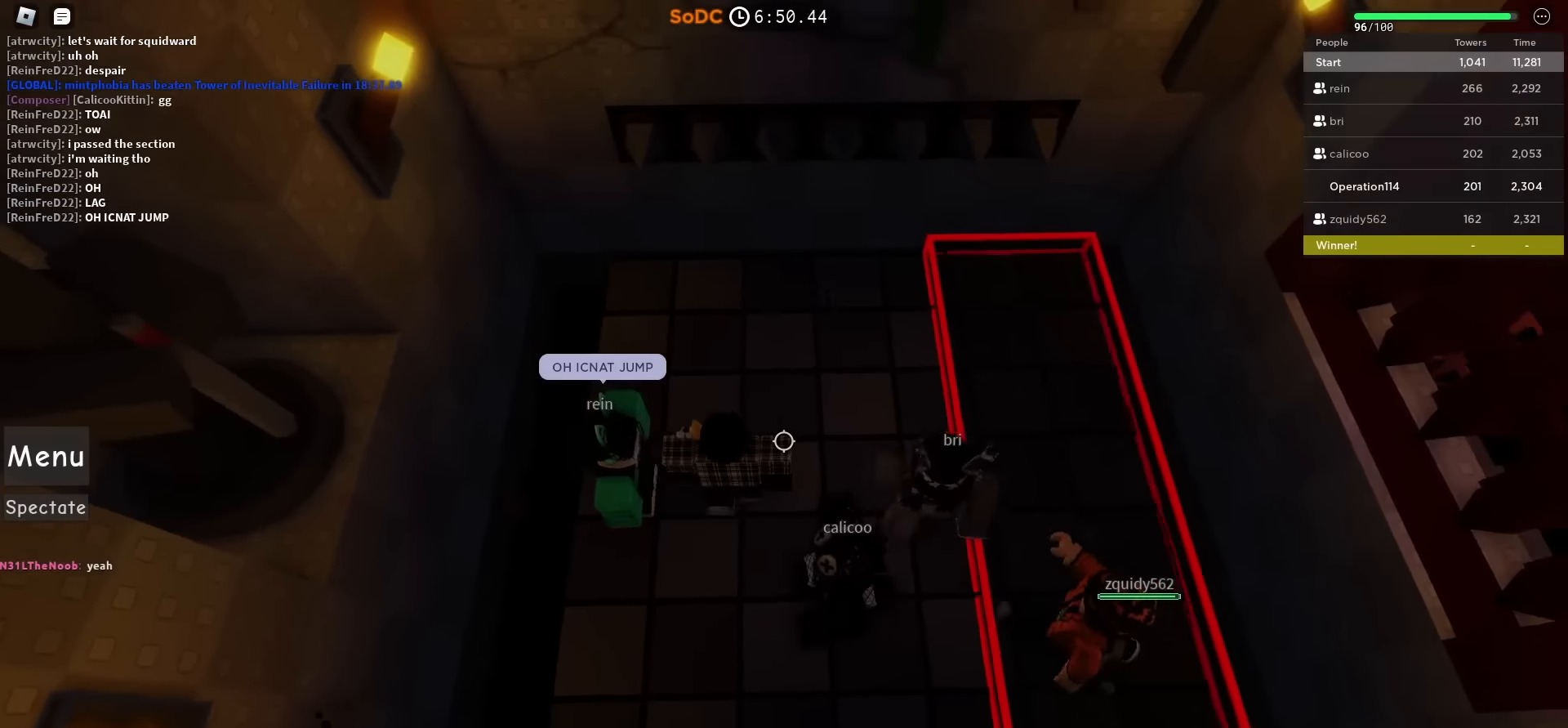
{"keys": [], "events": [[67, "d", "up"]]}
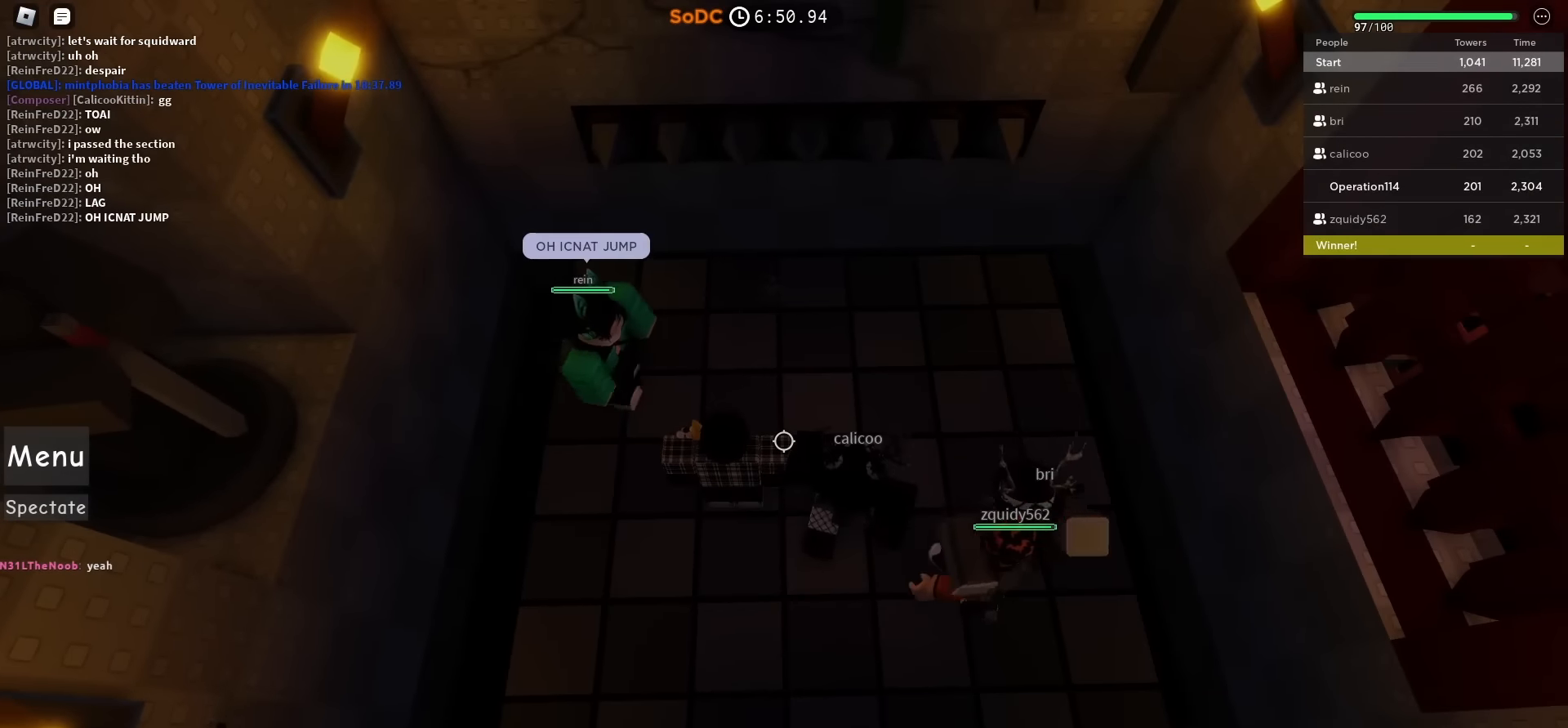
{"keys": [], "events": [[167, "d", "down"], [300, "d", "up"]]}
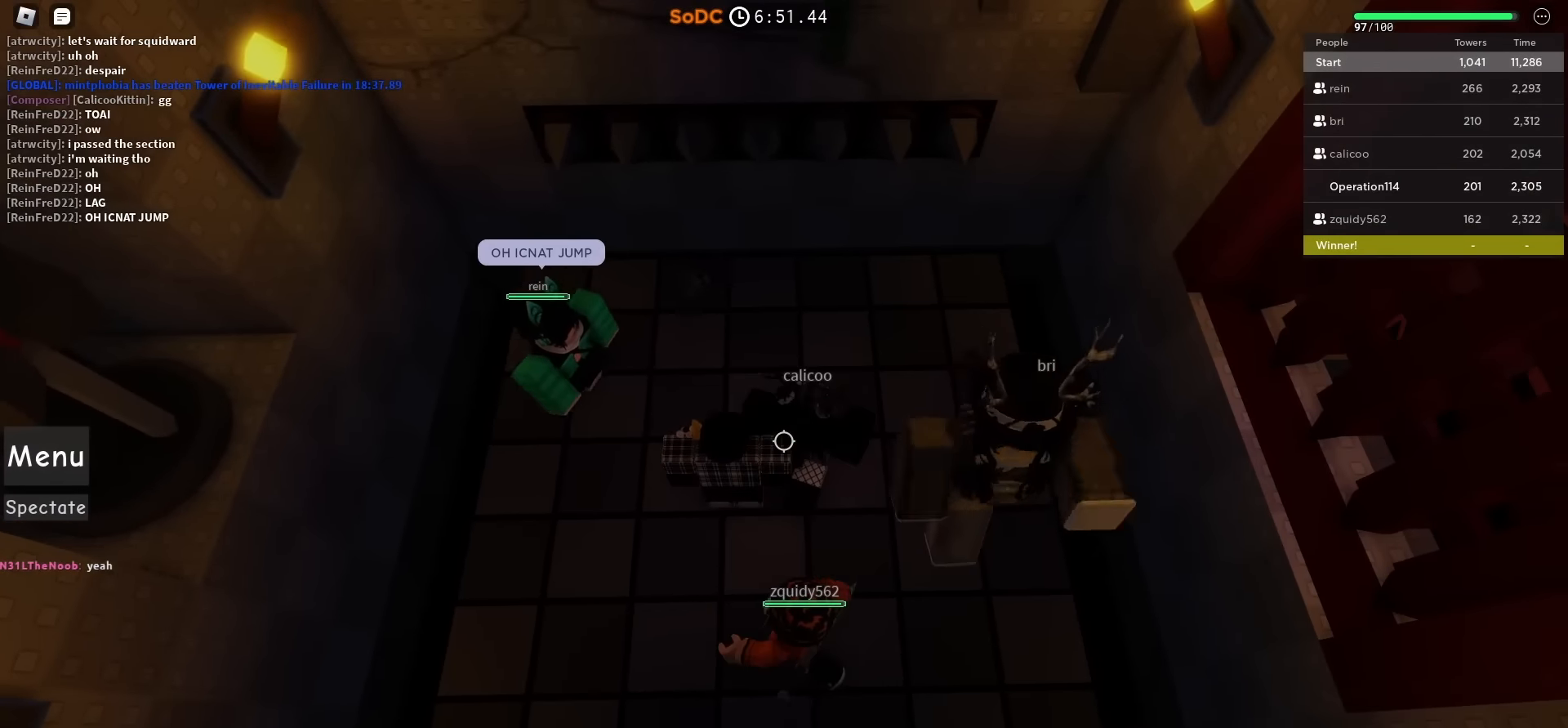
{"keys": [], "events": []}
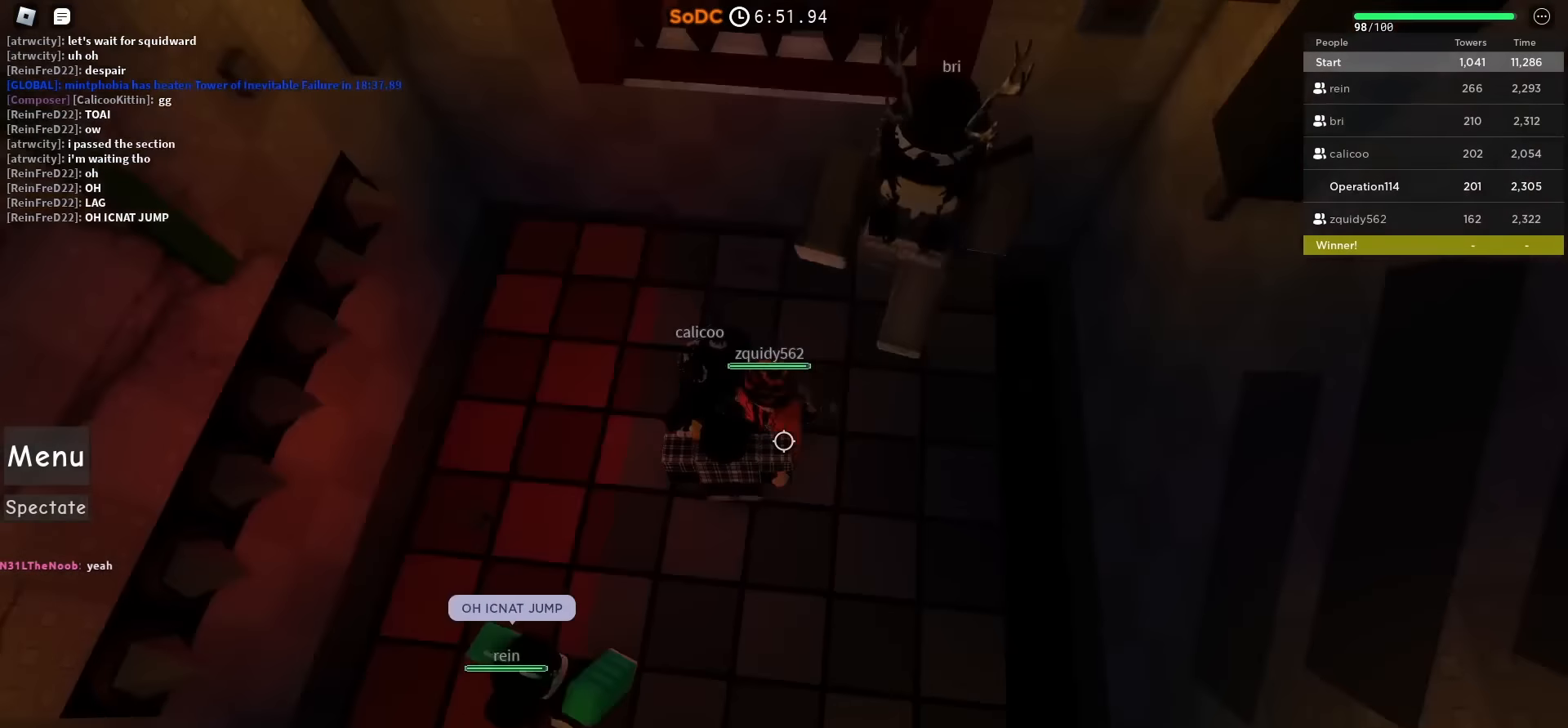
{"keys": [], "events": [[67, "w", "down"], [233, "w", "up"]]}
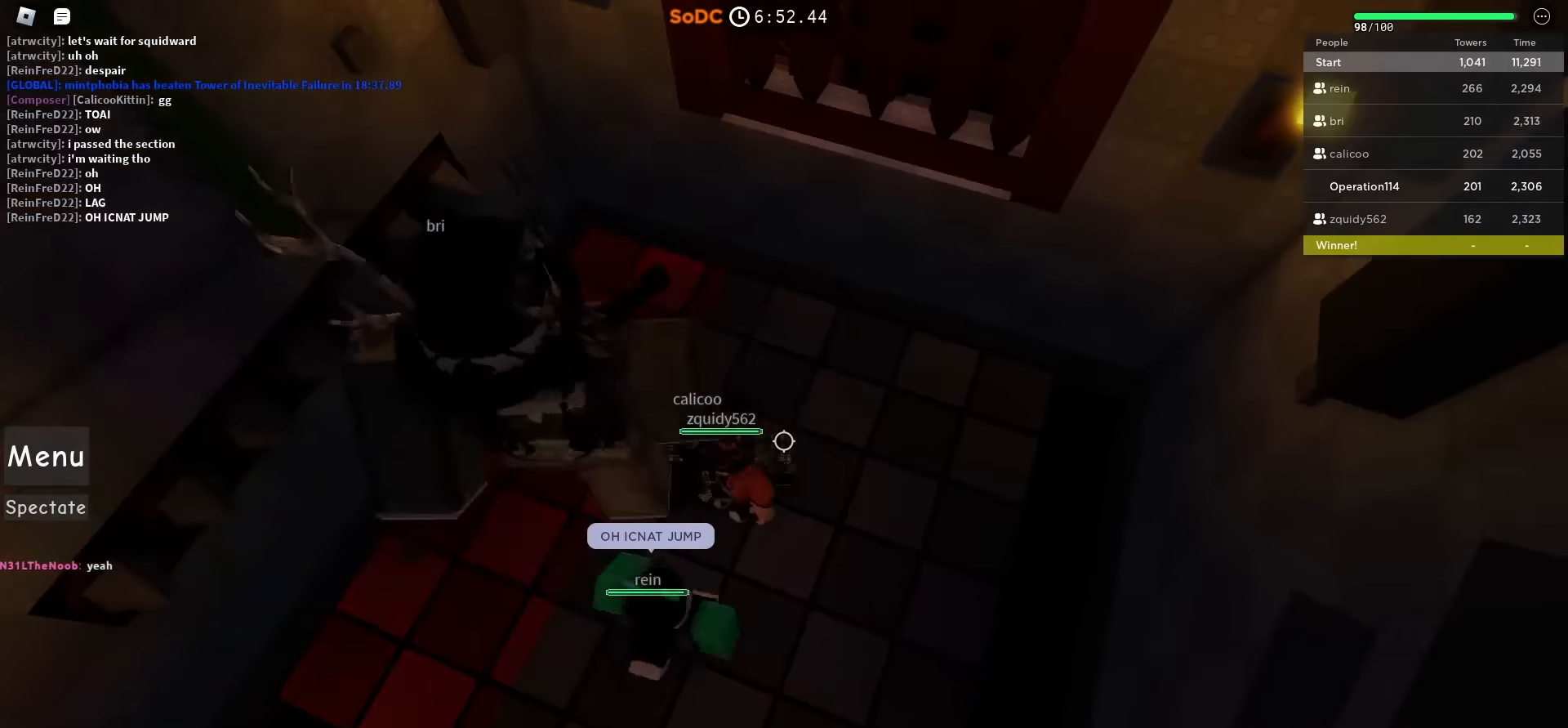
{"keys": [], "events": [[67, "d", "down"], [67, "s", "down"], [283, "d", "up"], [283, "s", "up"]]}
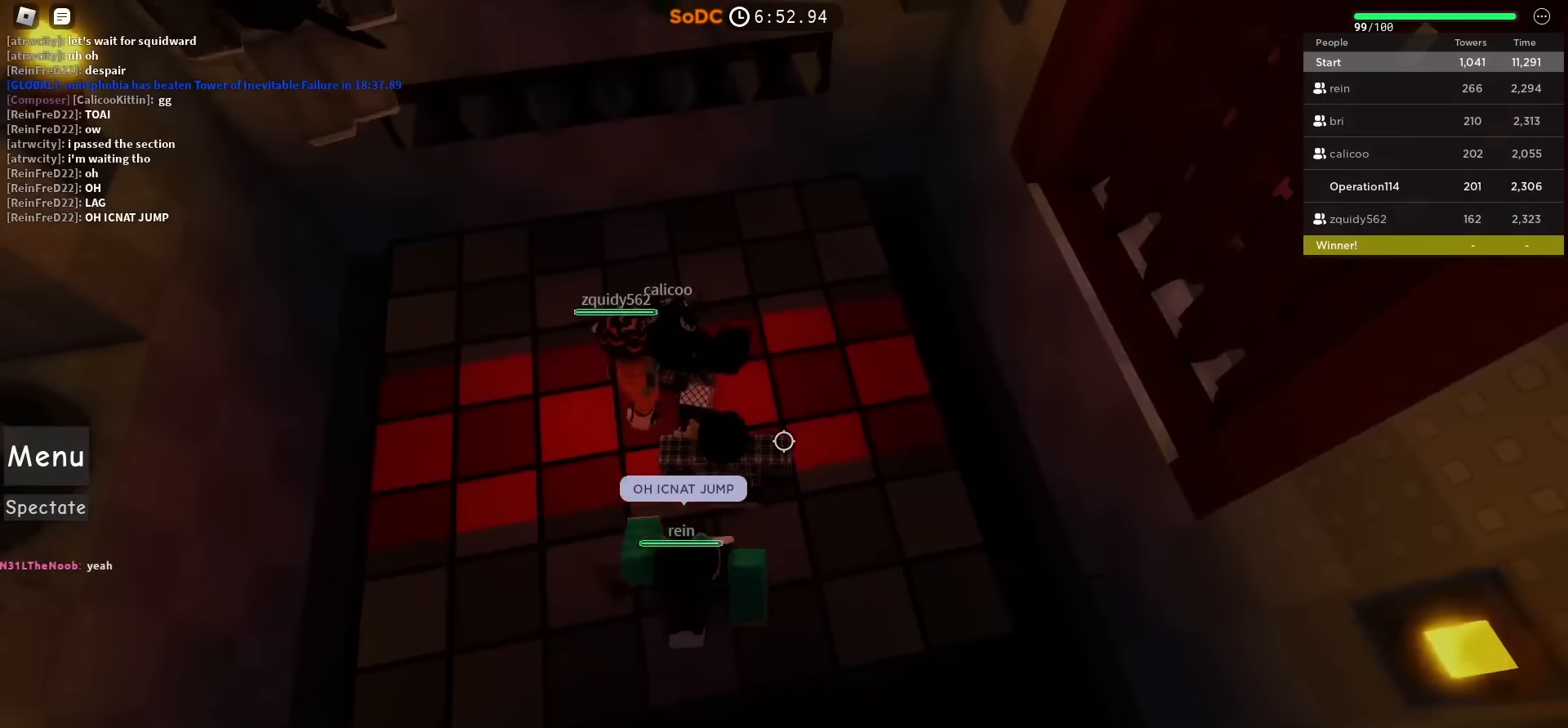
{"keys": ["w"], "events": [[116, "s", "down"], [266, "s", "up"], [383, "w", "down"]]}
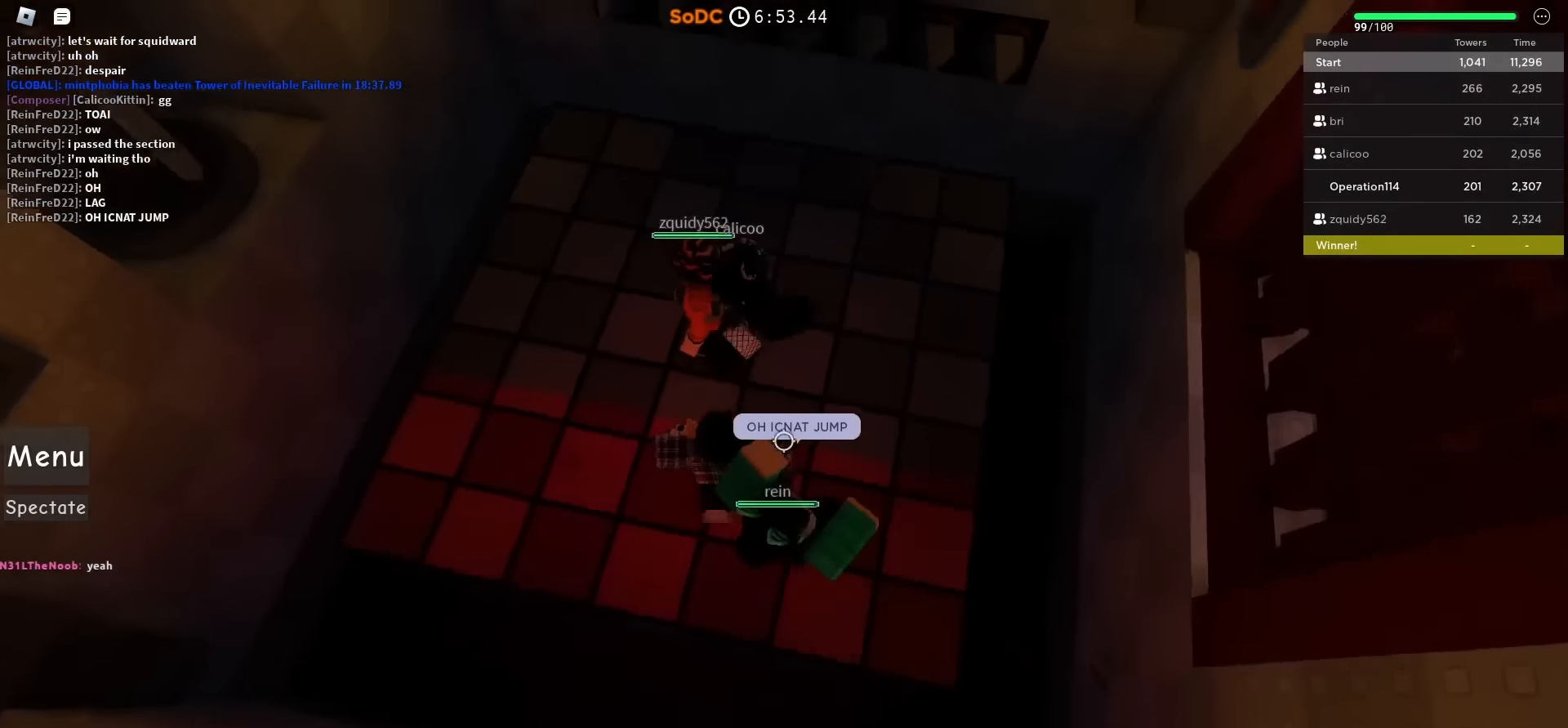
{"keys": ["w"], "events": [[433, "w", "up"], [466, "w", "down"]]}
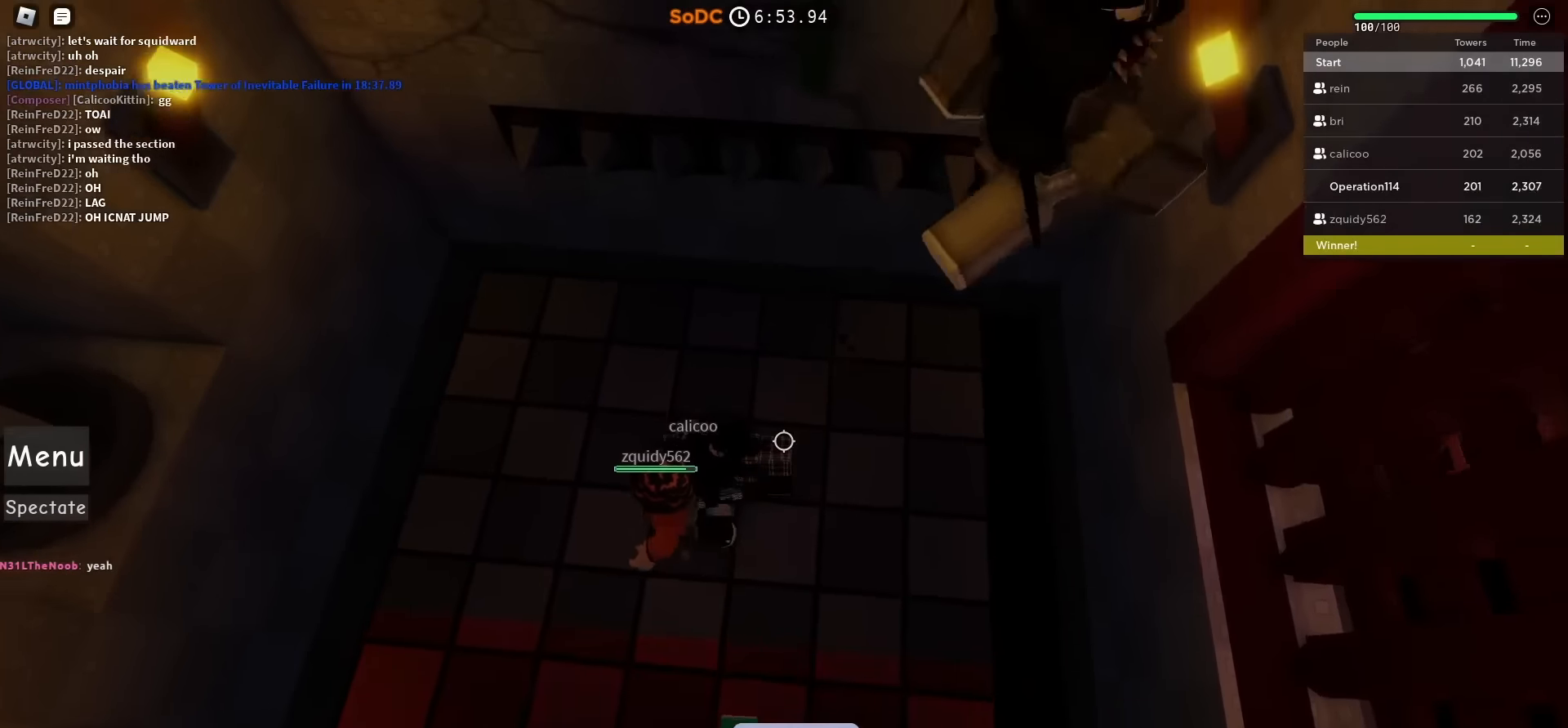
{"keys": ["s"], "events": [[283, "w", "up"], [366, "s", "down"]]}
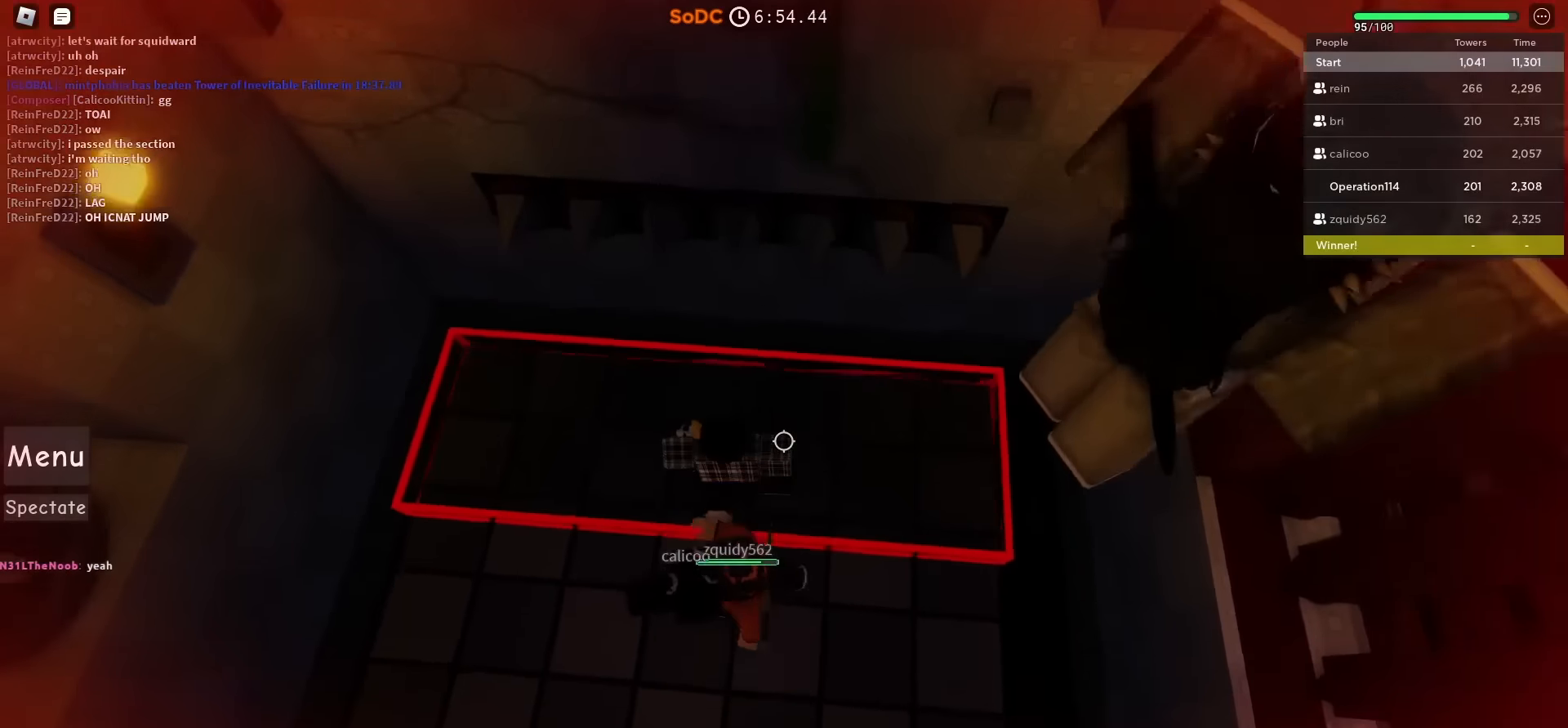
{"keys": [], "events": [[333, "s", "up"]]}
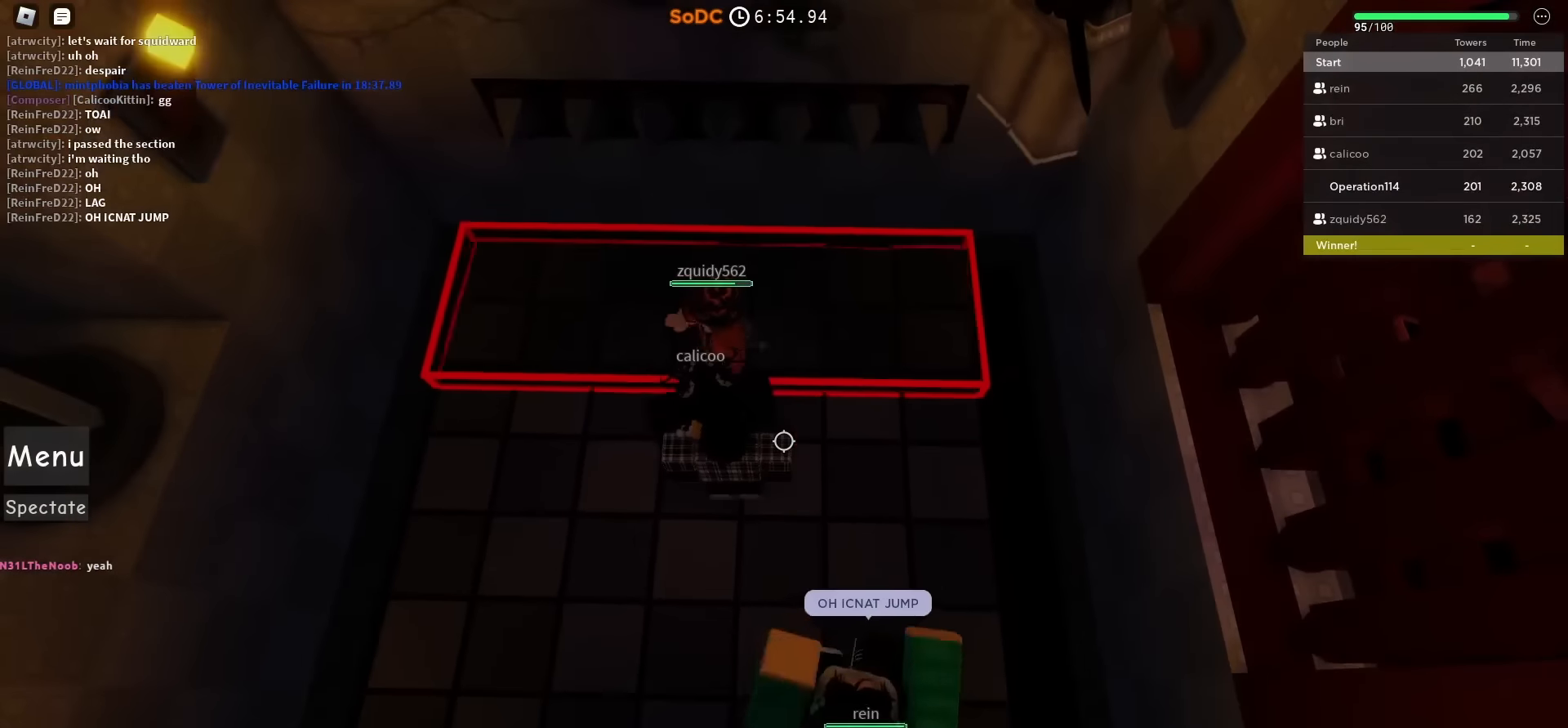
{"keys": ["w"], "events": [[266, "w", "down"]]}
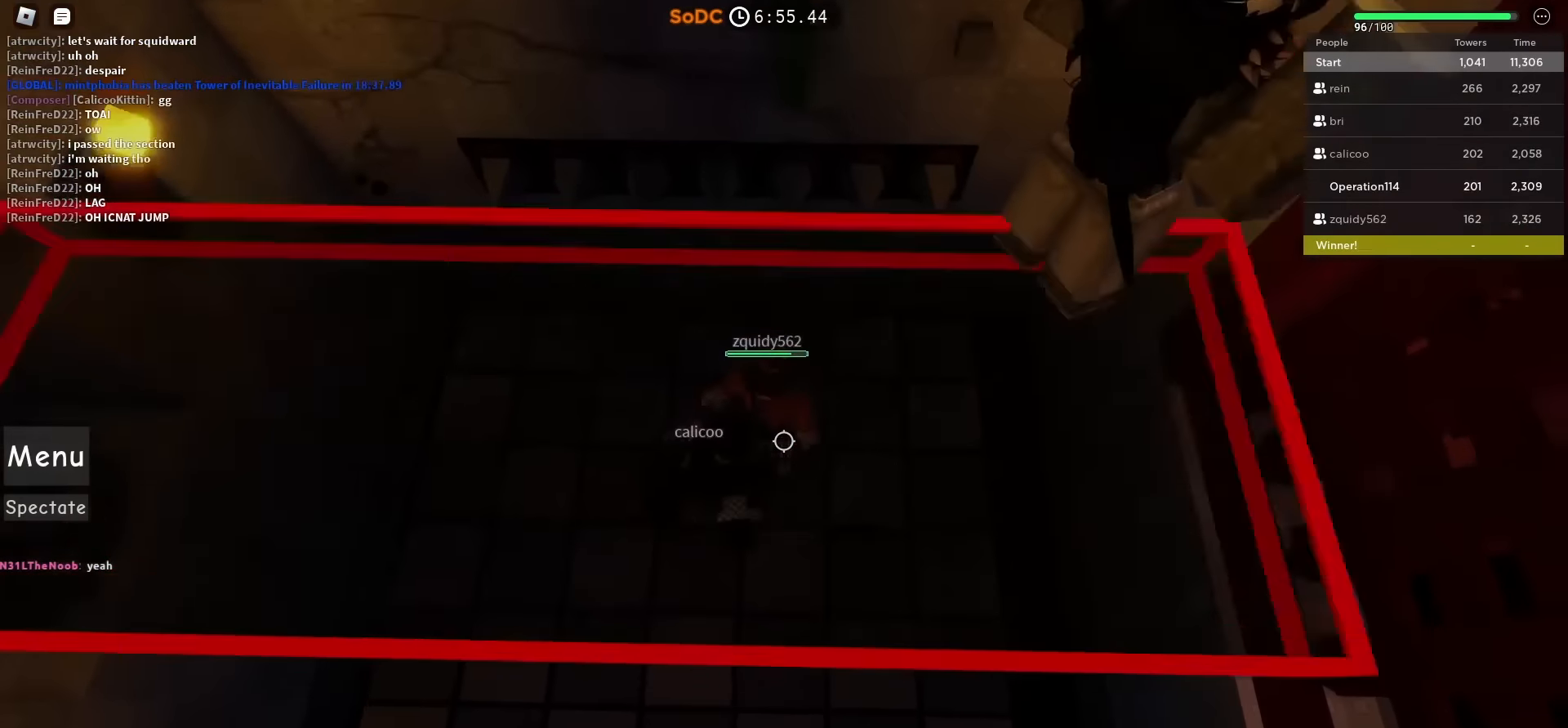
{"keys": [], "events": [[300, "w", "up"]]}
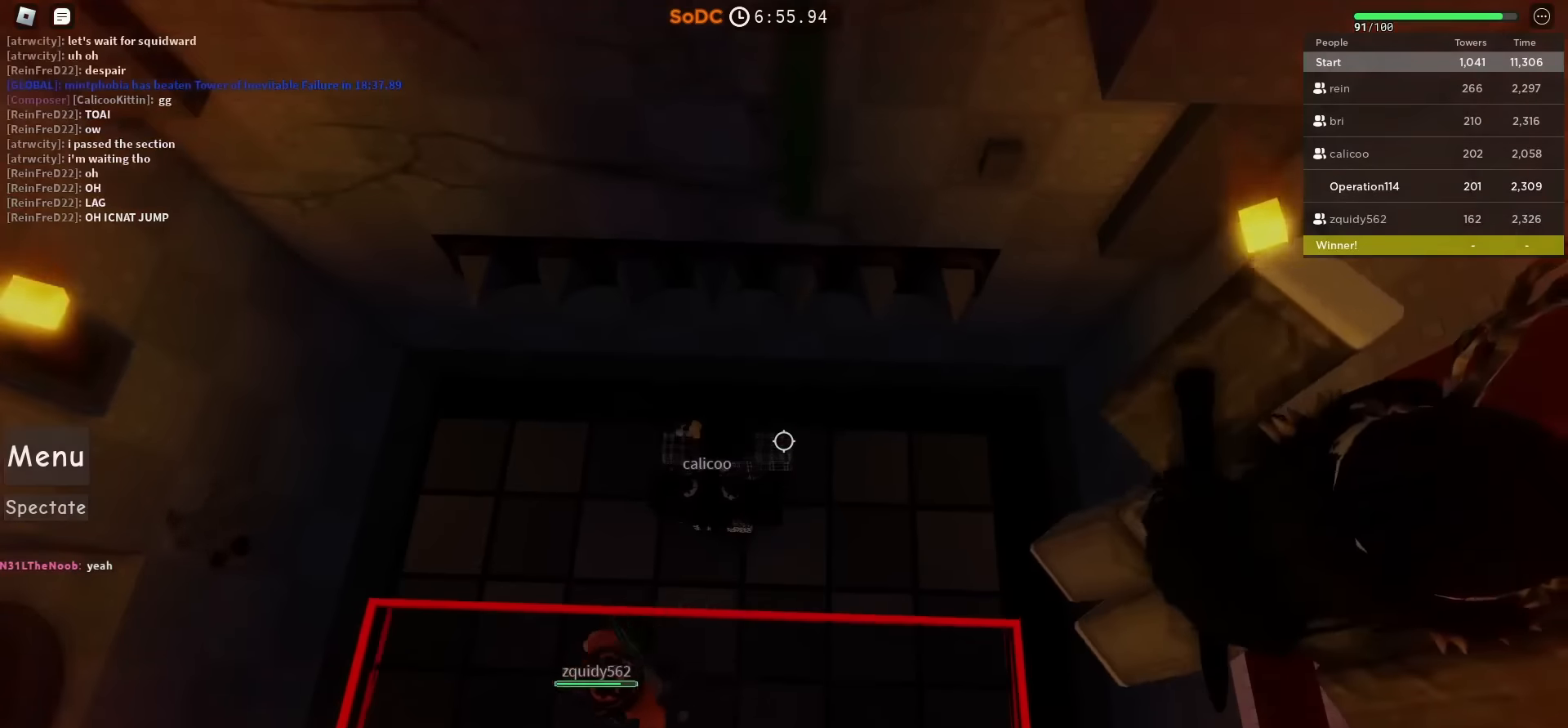
{"keys": [], "events": [[17, "s", "down"], [117, "s", "up"]]}
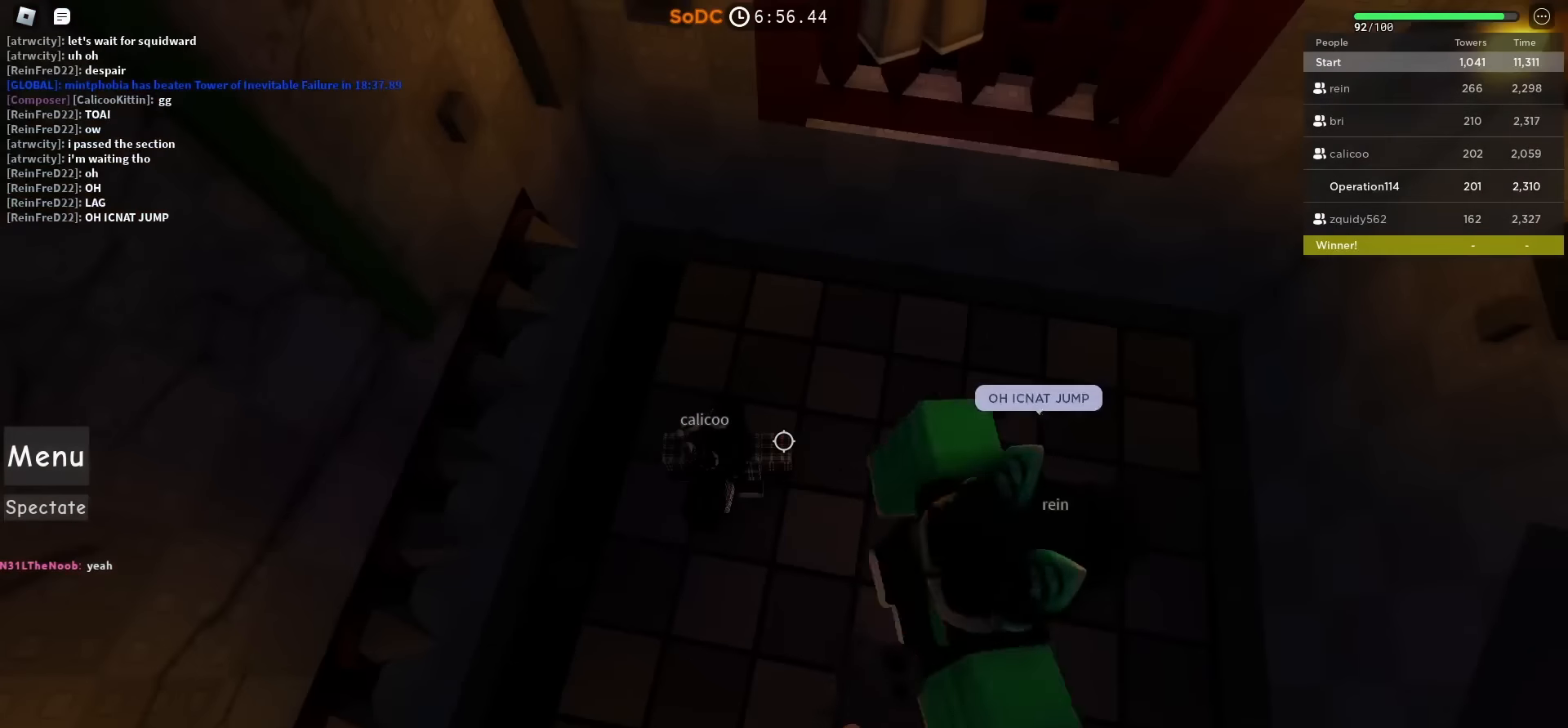
{"keys": [], "events": [[250, "d", "down"], [317, "d", "up"]]}
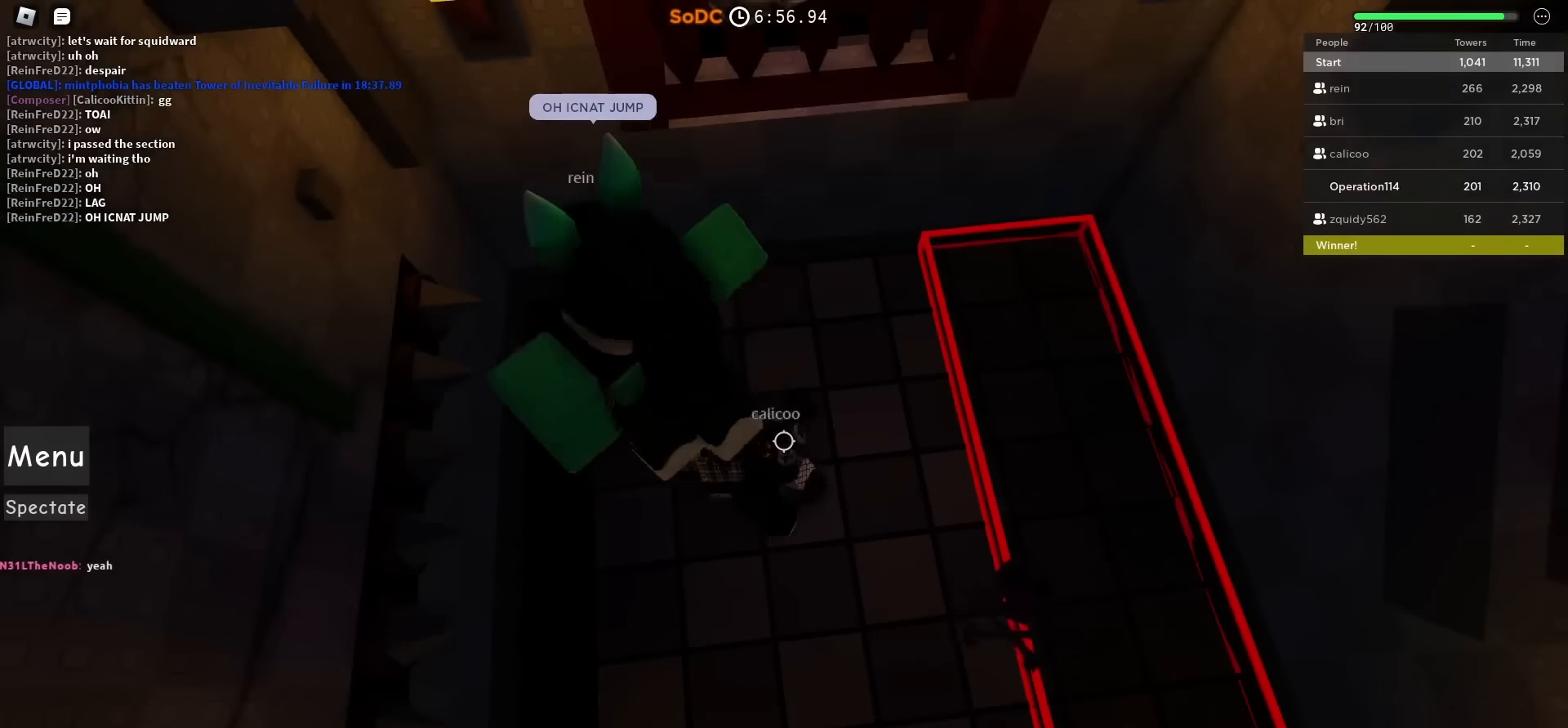
{"keys": [], "events": [[150, "d", "down"], [183, "w", "down"], [267, "d", "up"], [317, "w", "up"]]}
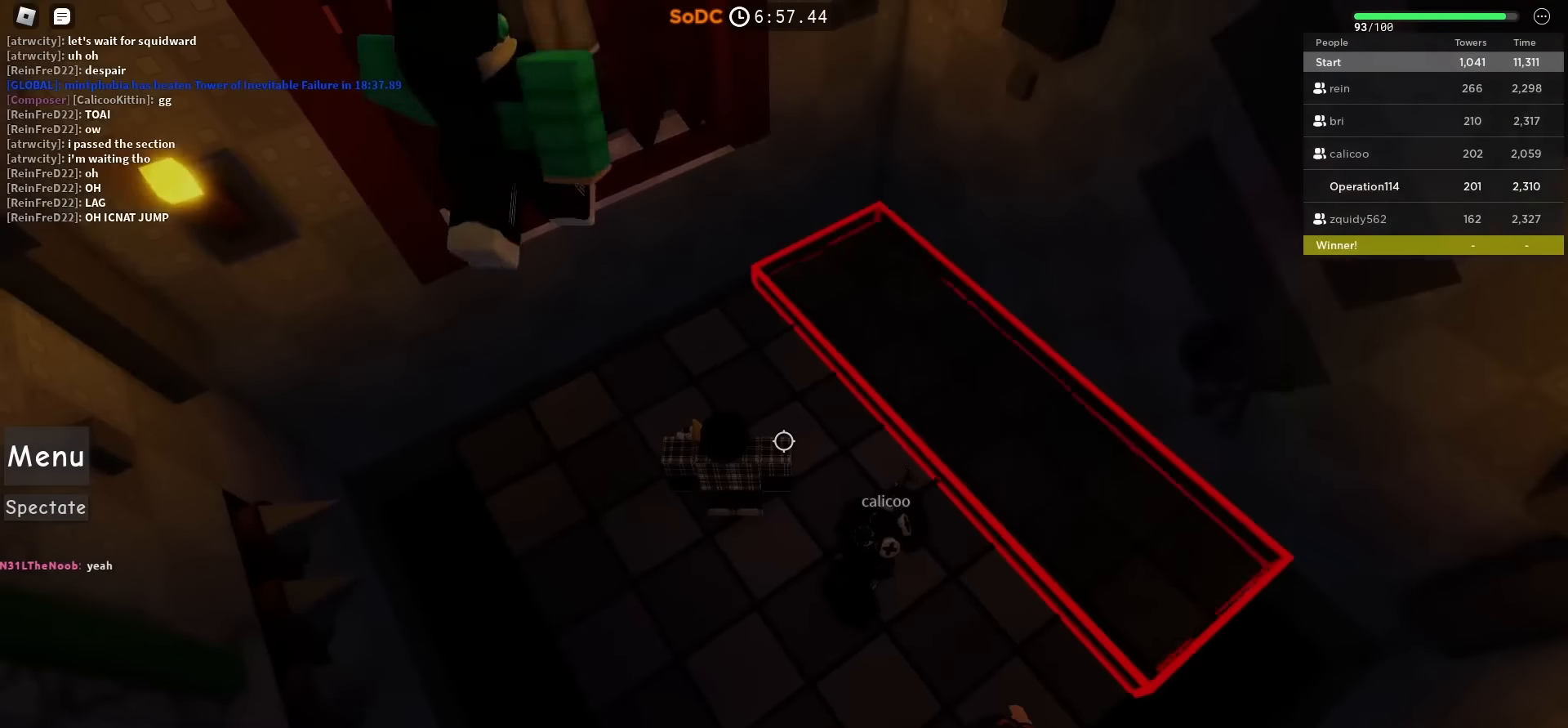
{"keys": [], "events": [[150, "w", "down"], [250, "w", "up"]]}
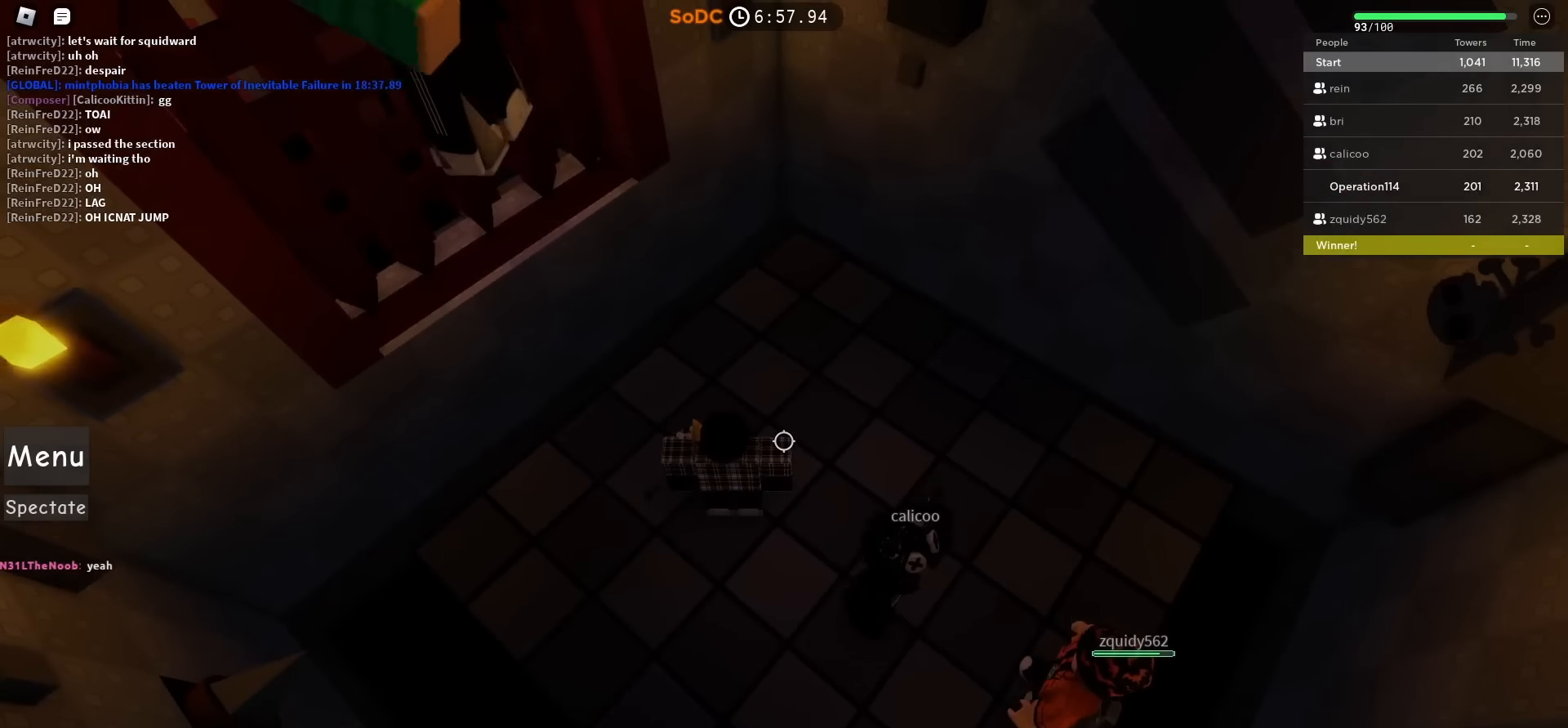
{"keys": [], "events": [[250, "s", "down"], [383, "s", "up"]]}
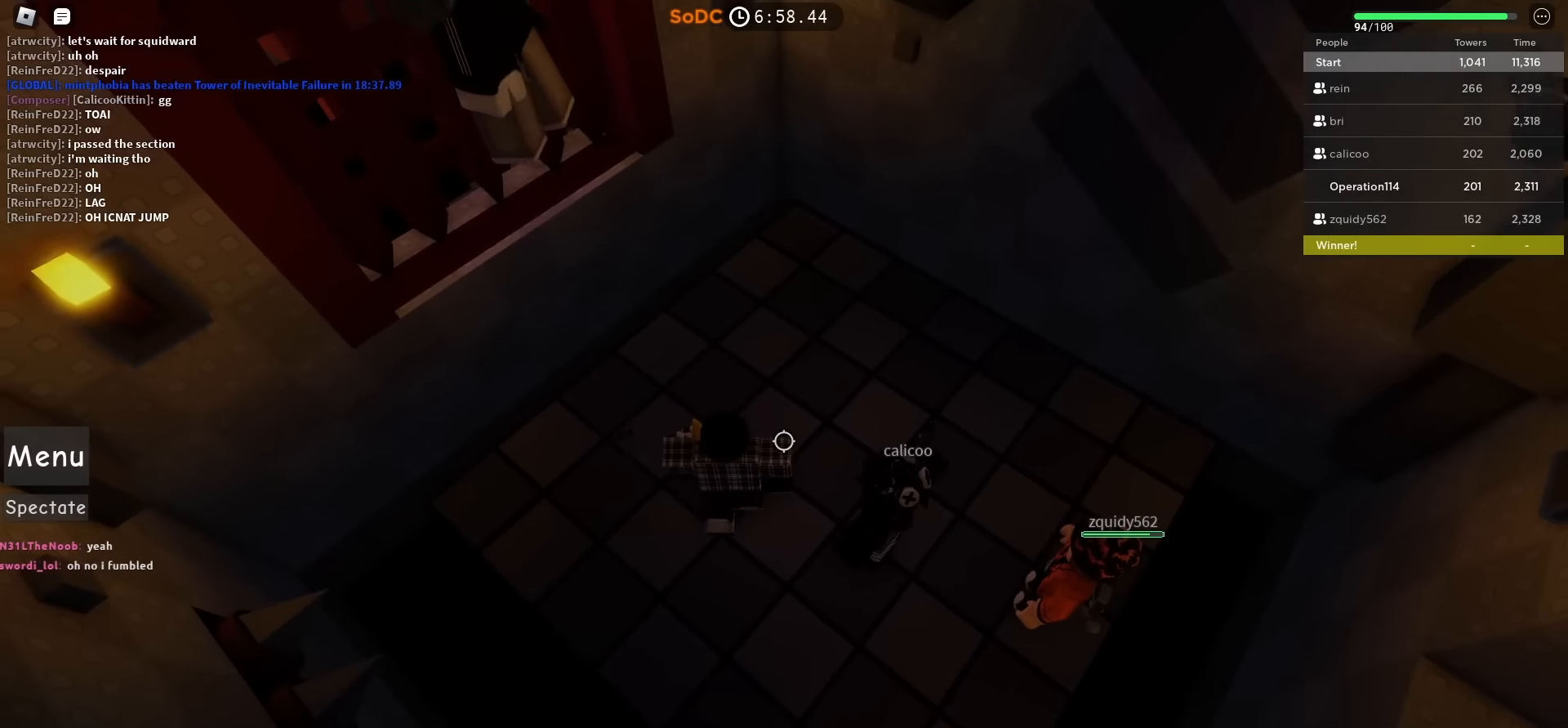
{"keys": [], "events": [[217, "d", "down"], [350, "d", "up"]]}
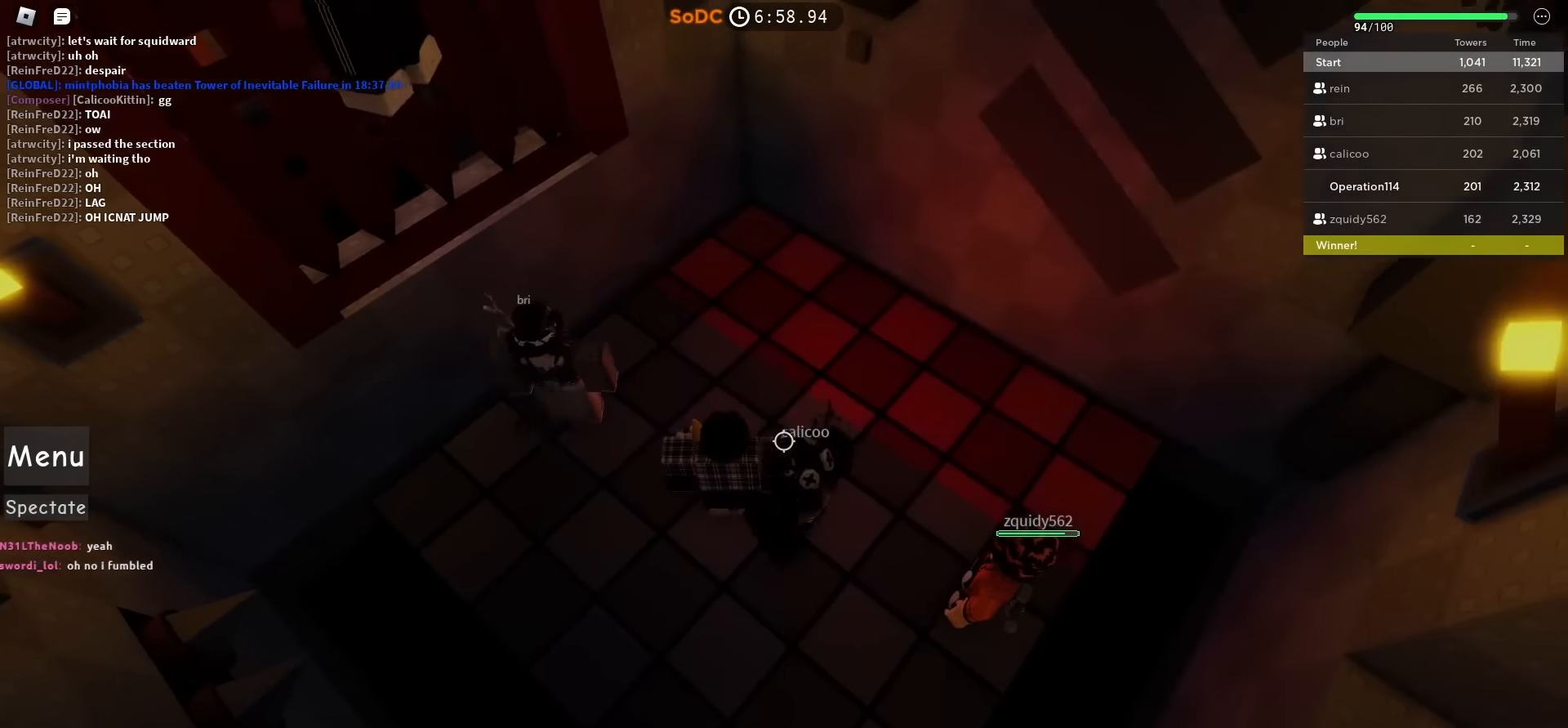
{"keys": [], "events": [[400, "s", "down"], [500, "s", "up"]]}
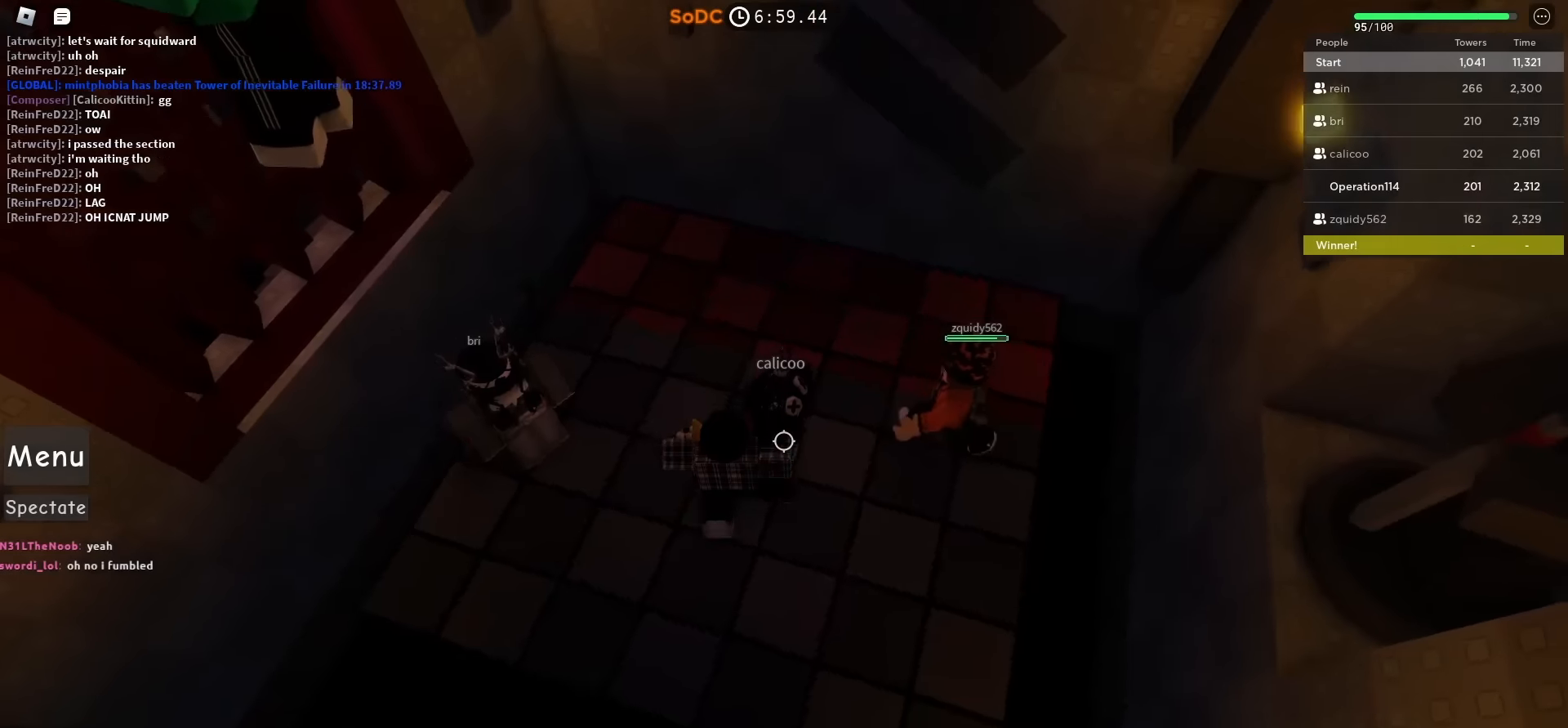
{"keys": ["s"], "events": [[17, "d", "down"], [250, "s", "down"], [300, "d", "up"], [350, "s", "up"], [467, "s", "down"]]}